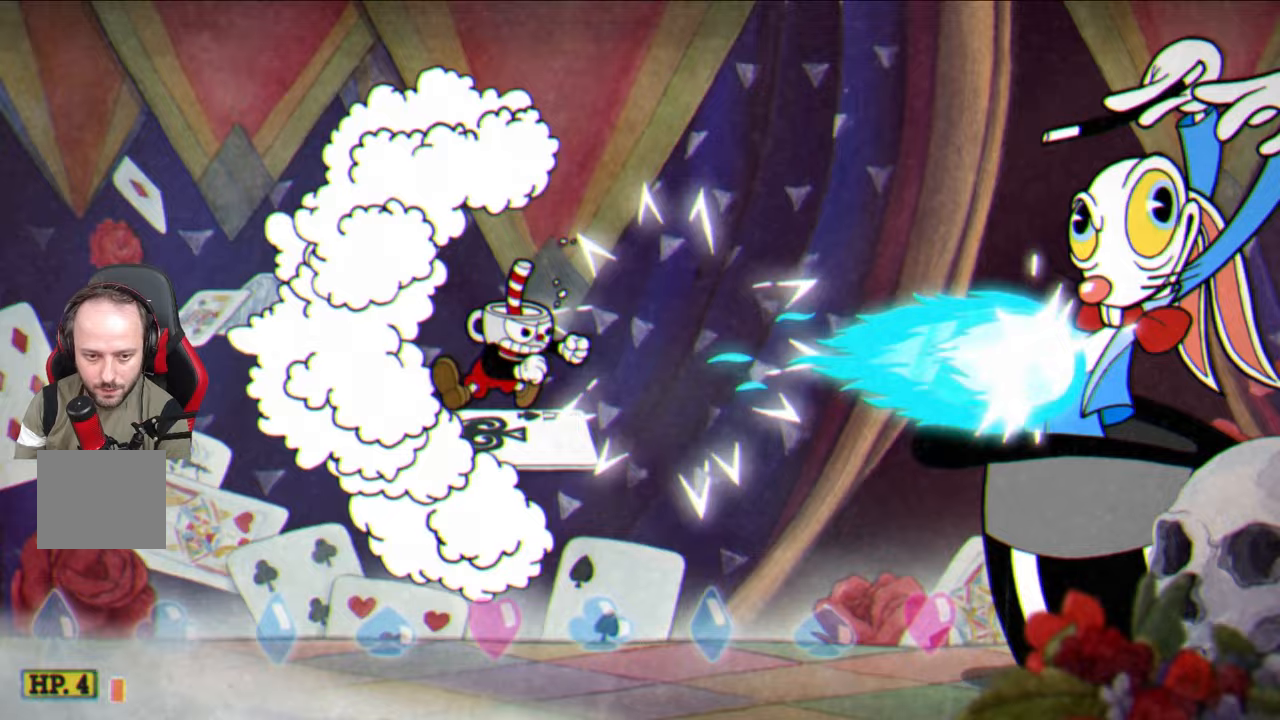
Gameplay with a controller (PlayStation layout); each line is a JSON object with the inputs held at the frame after it. "events" lists button and stick changes between this image and that frame as [ms after this image, input, new state], when the widget could be followed in between.
{"buttons": ["SQUARE"], "left_stick": "center", "right_stick": "center", "events": []}
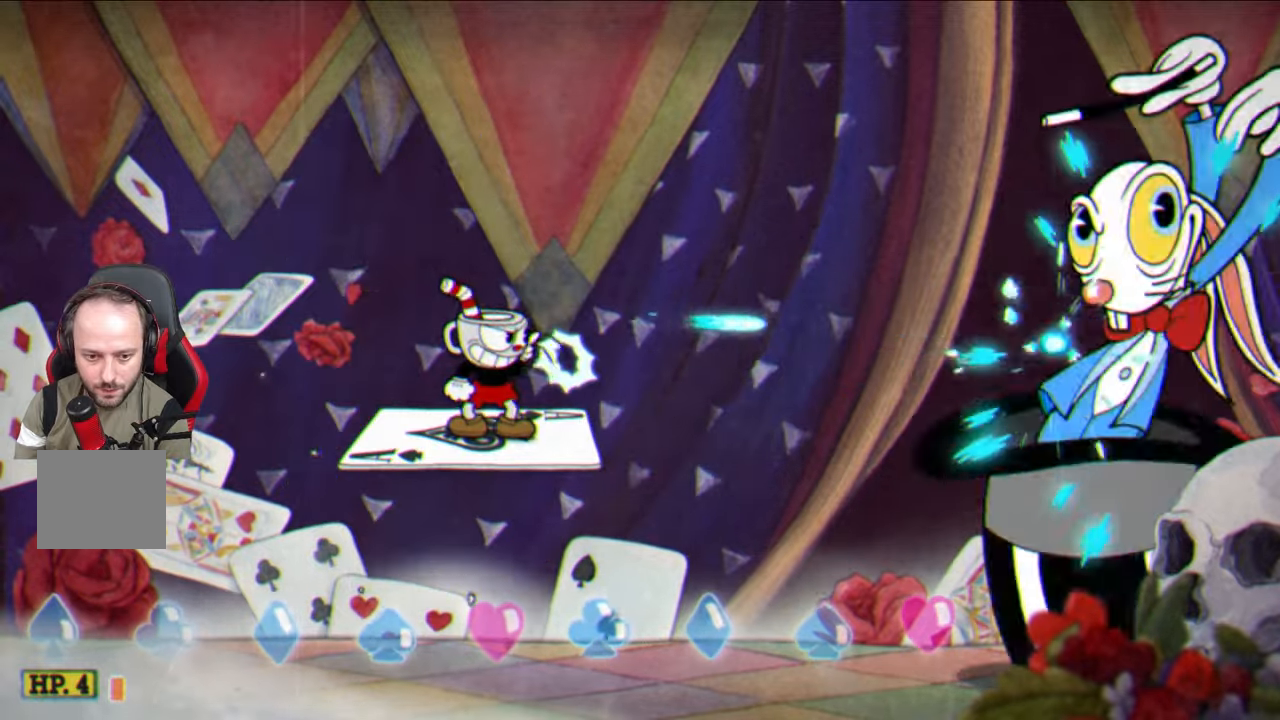
{"buttons": ["SQUARE"], "left_stick": "center", "right_stick": "center", "events": []}
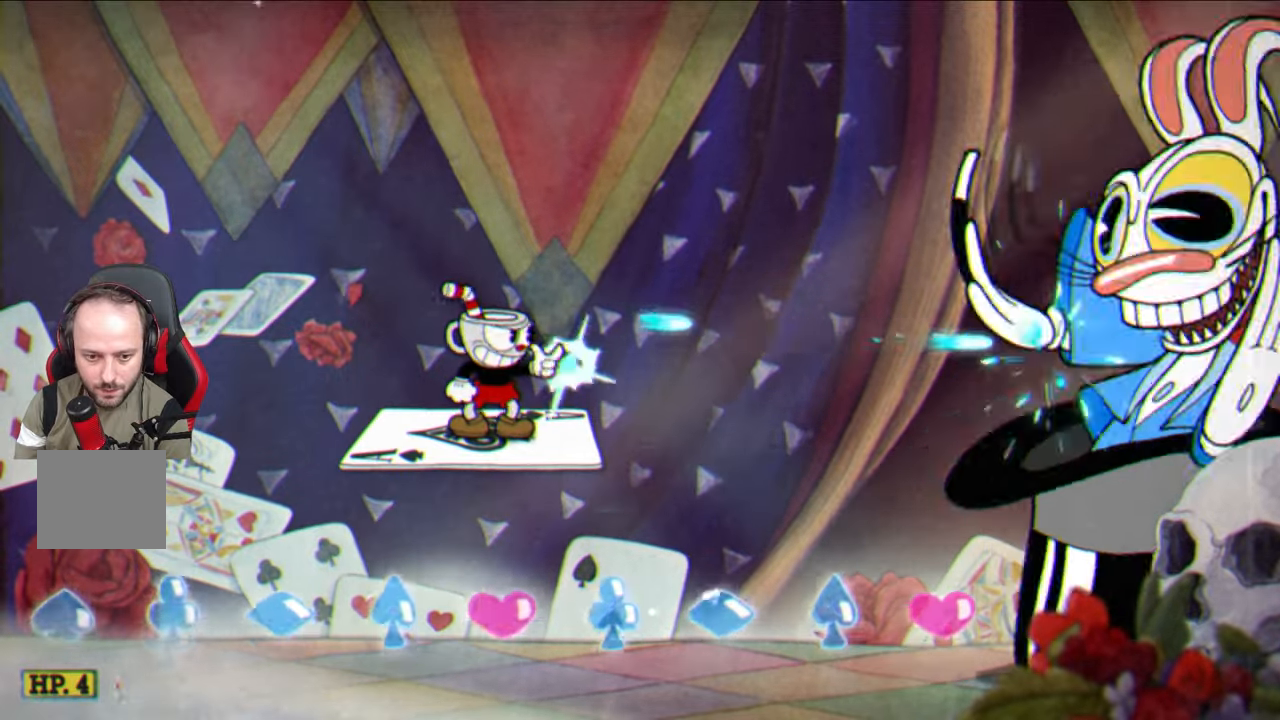
{"buttons": ["SQUARE"], "left_stick": "center", "right_stick": "center", "events": [[167, "CROSS", "down"], [350, "CROSS", "up"]]}
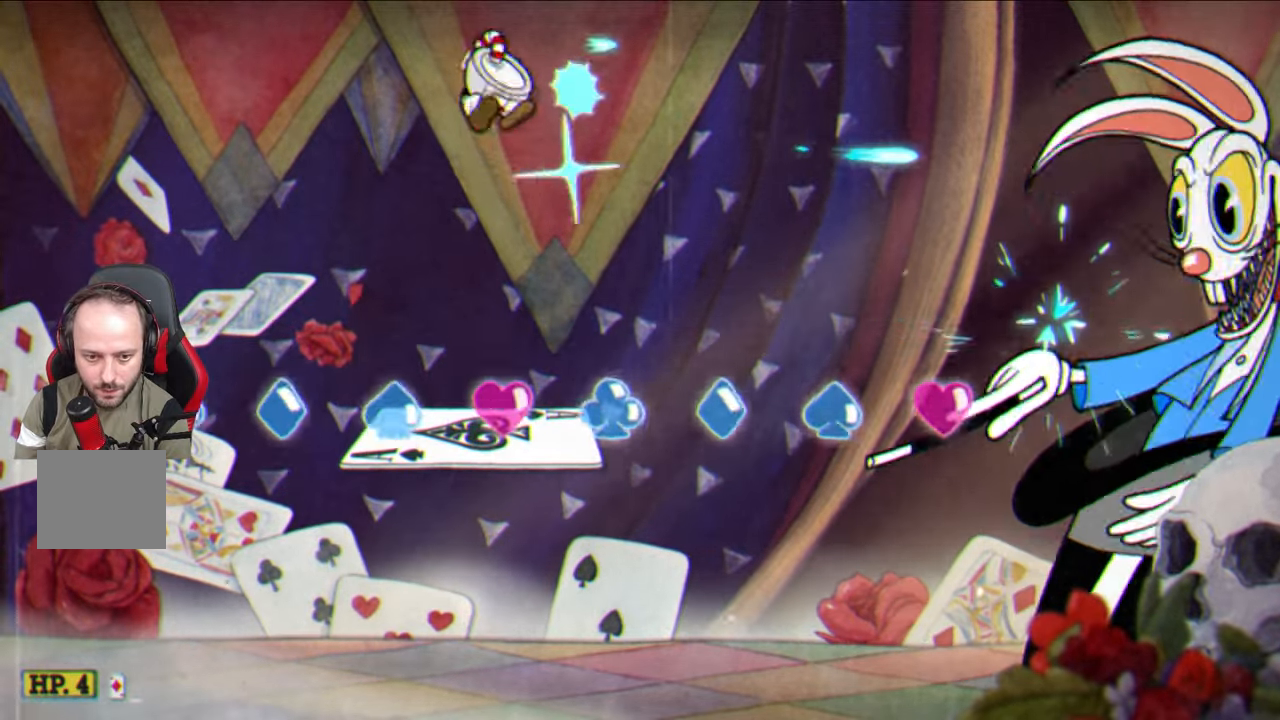
{"buttons": ["SQUARE"], "left_stick": "center", "right_stick": "center", "events": [[150, "CROSS", "down"], [300, "CROSS", "up"]]}
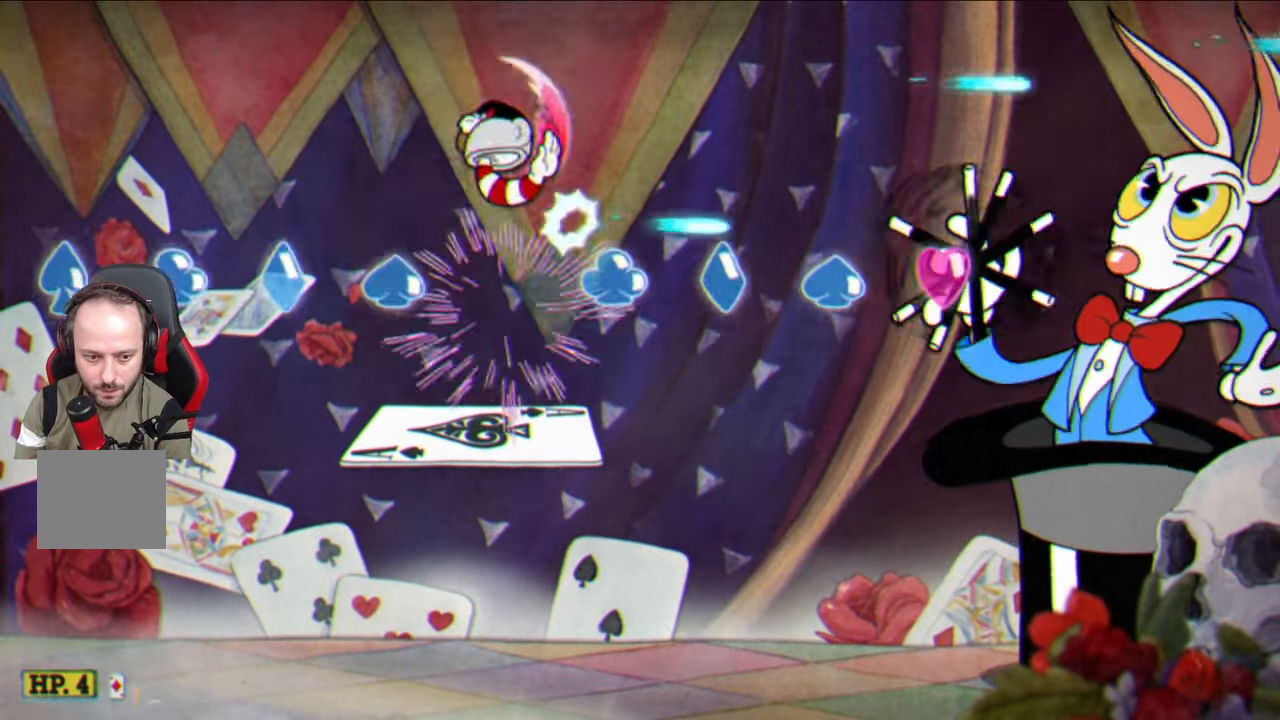
{"buttons": ["SQUARE"], "left_stick": "center", "right_stick": "center", "events": []}
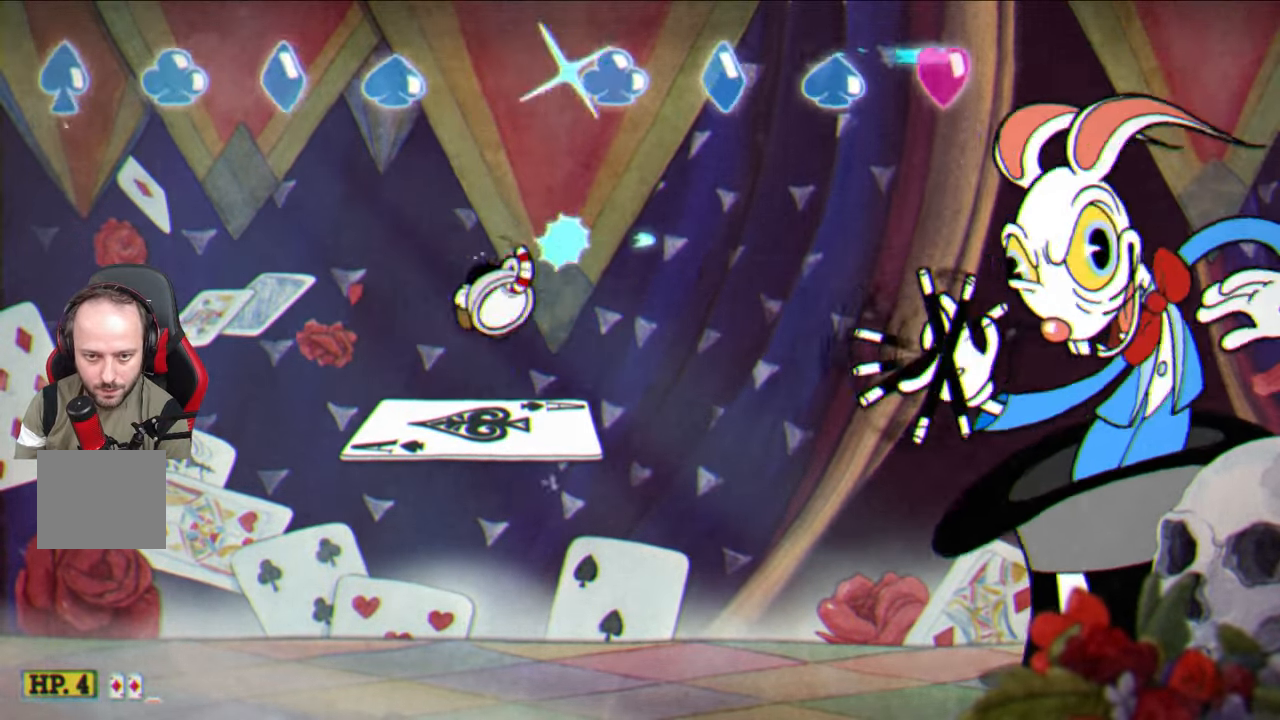
{"buttons": ["CIRCLE"], "left_stick": "center", "right_stick": "center", "events": [[417, "SQUARE", "up"], [450, "CIRCLE", "down"]]}
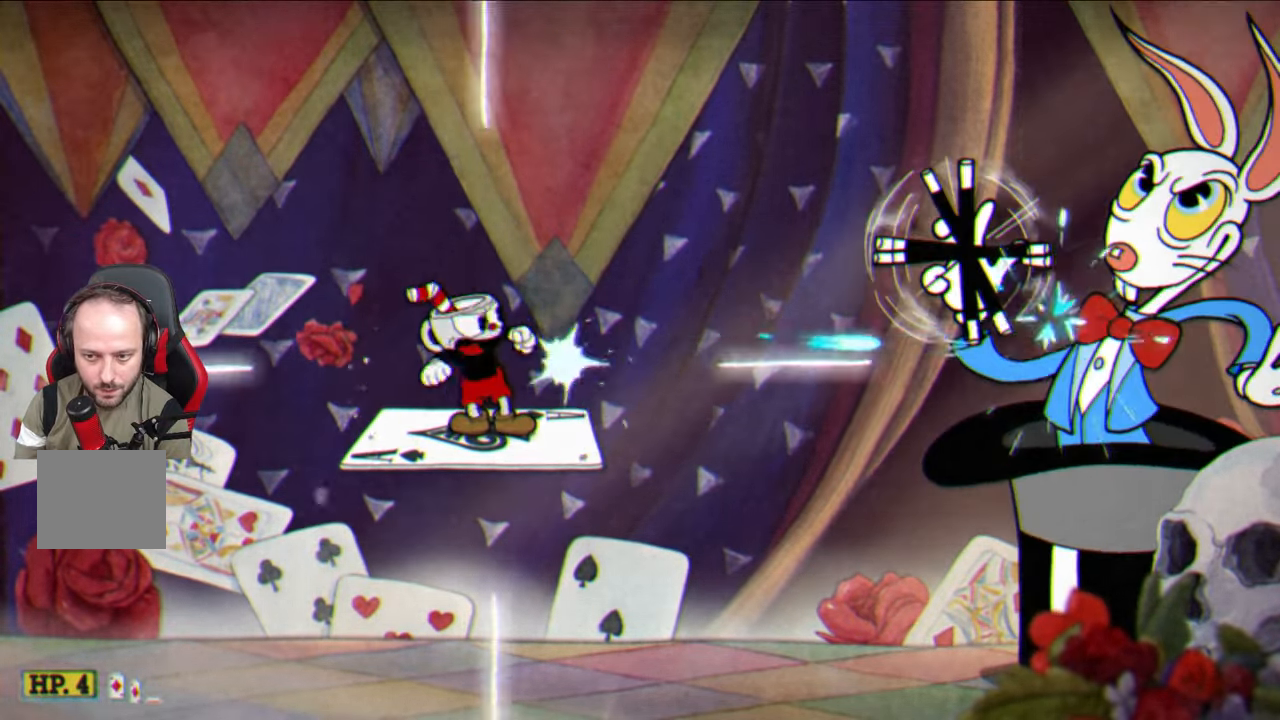
{"buttons": ["SQUARE"], "left_stick": "right", "right_stick": "center", "events": [[100, "CIRCLE", "up"], [200, "SQUARE", "down"], [383, "left_stick", "right"]]}
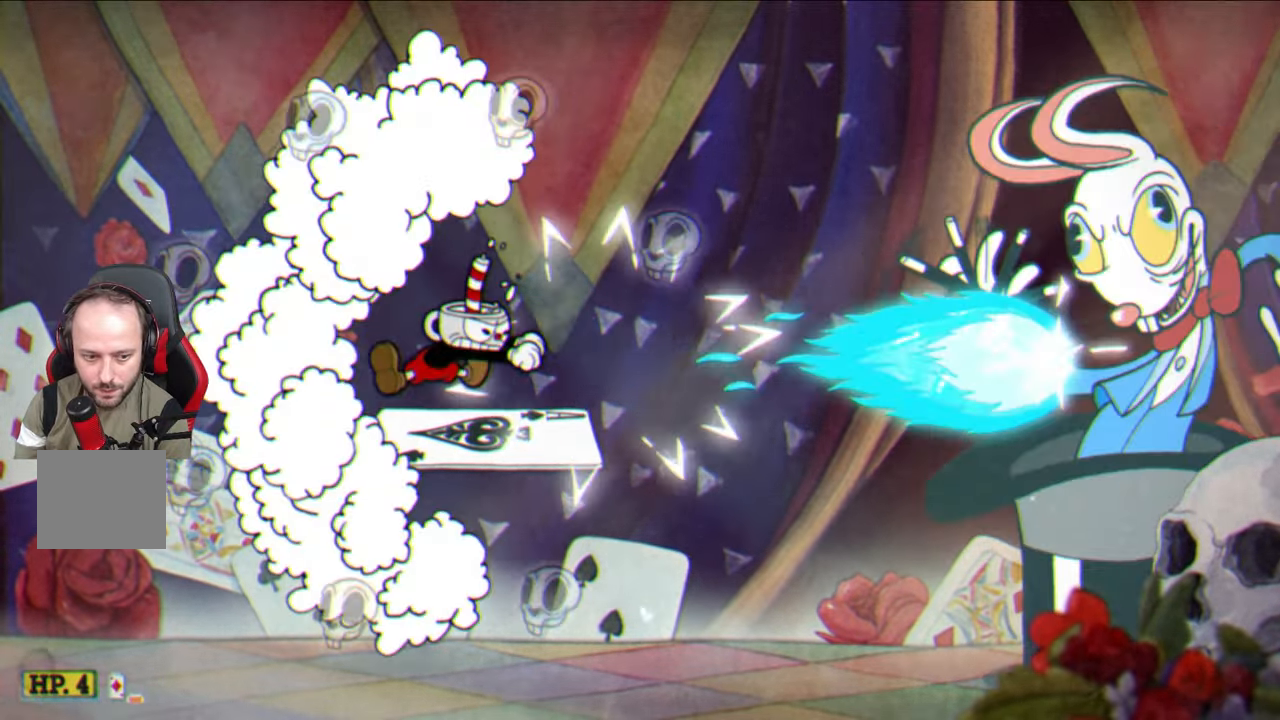
{"buttons": ["CIRCLE"], "left_stick": "center", "right_stick": "center", "events": [[67, "left_stick", "center"], [433, "SQUARE", "up"], [450, "CIRCLE", "down"]]}
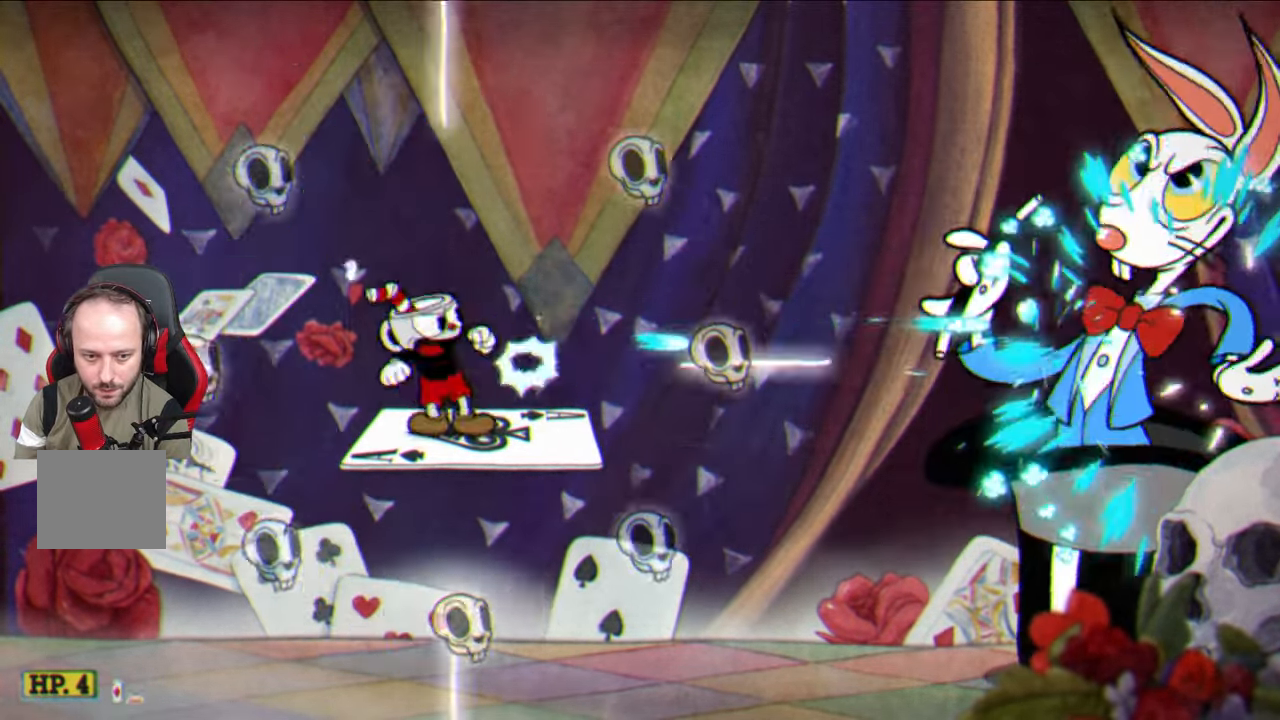
{"buttons": ["SQUARE"], "left_stick": "right", "right_stick": "center", "events": [[67, "CIRCLE", "up"], [150, "SQUARE", "down"], [383, "left_stick", "right"]]}
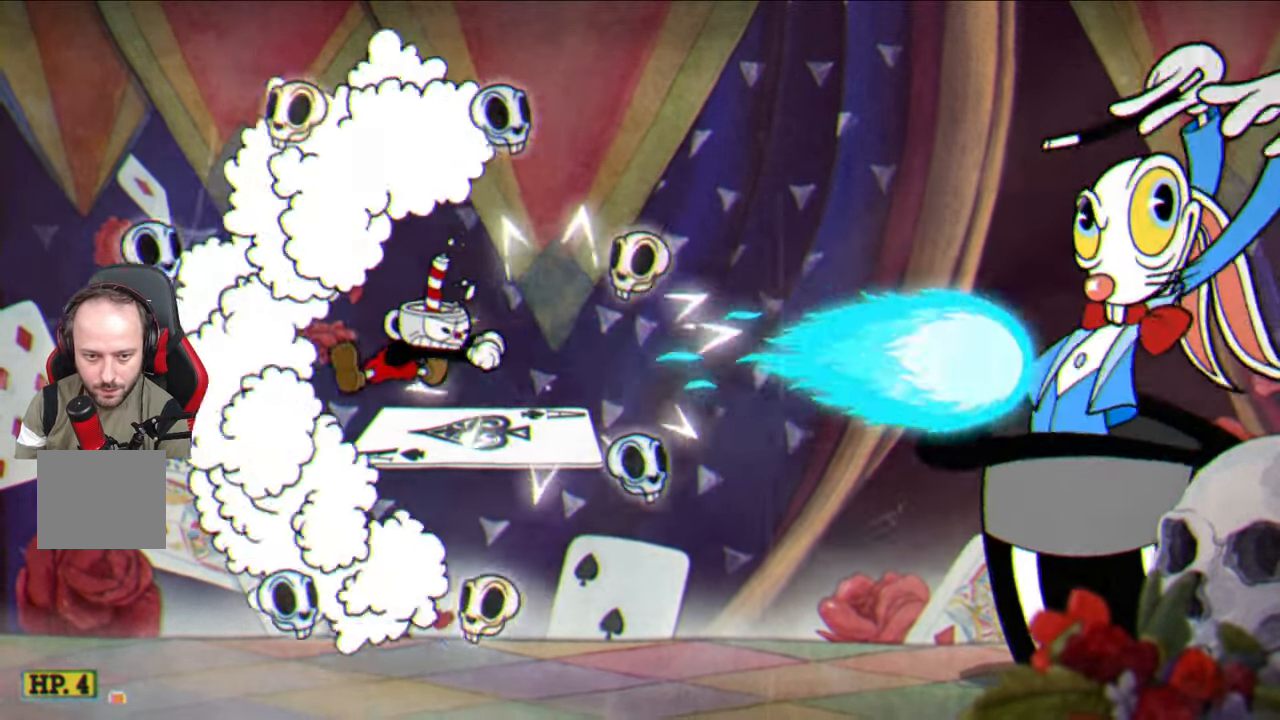
{"buttons": ["SQUARE"], "left_stick": "center", "right_stick": "center", "events": [[100, "left_stick", "center"]]}
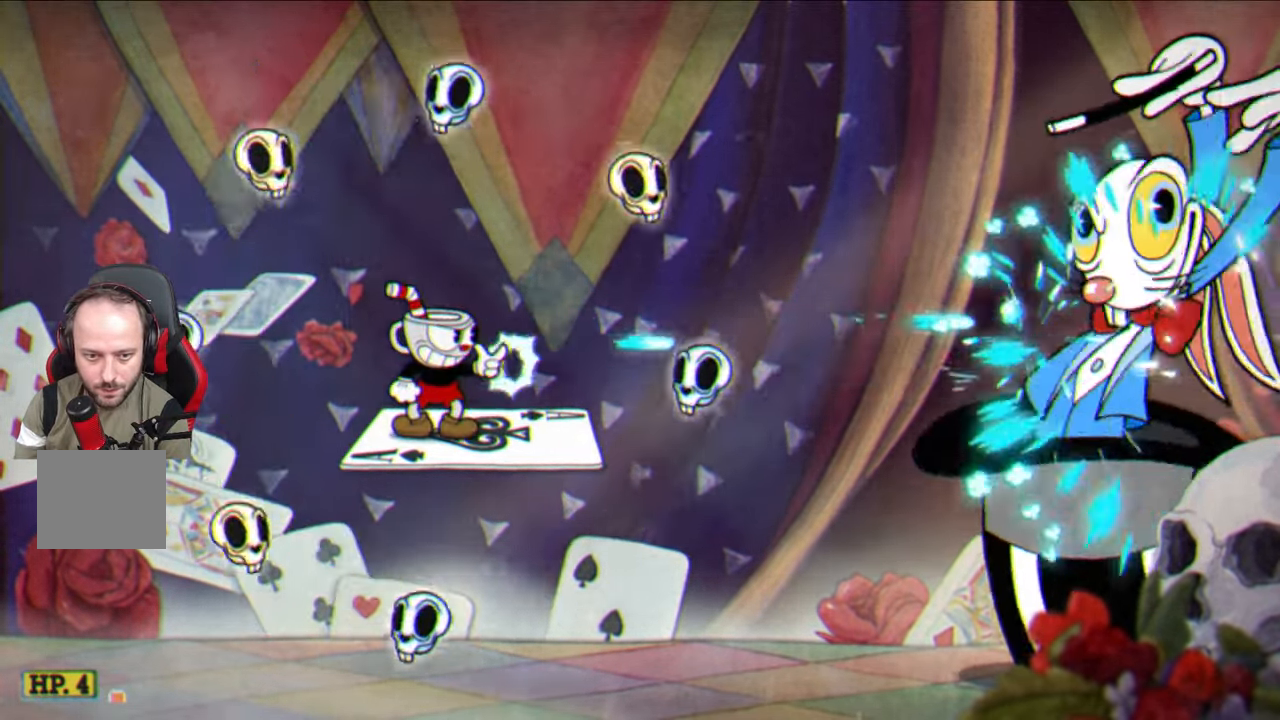
{"buttons": ["SQUARE"], "left_stick": "center", "right_stick": "center", "events": []}
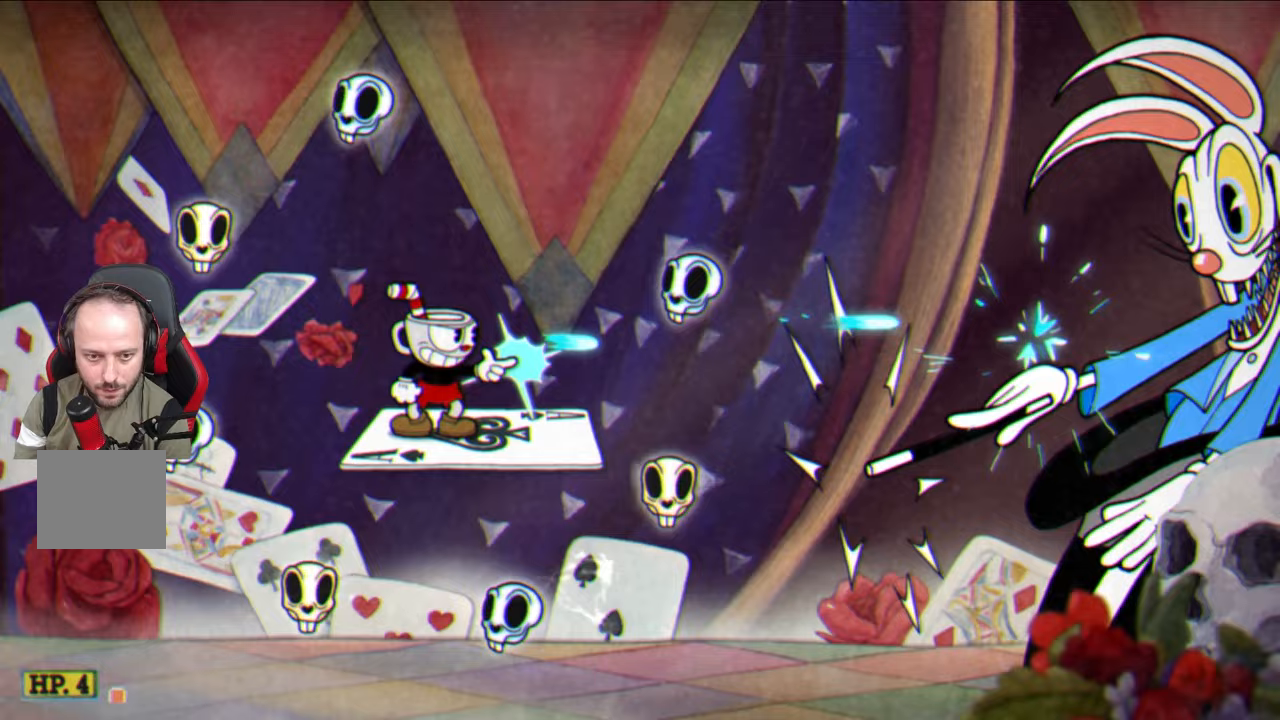
{"buttons": ["SQUARE"], "left_stick": "center", "right_stick": "center", "events": []}
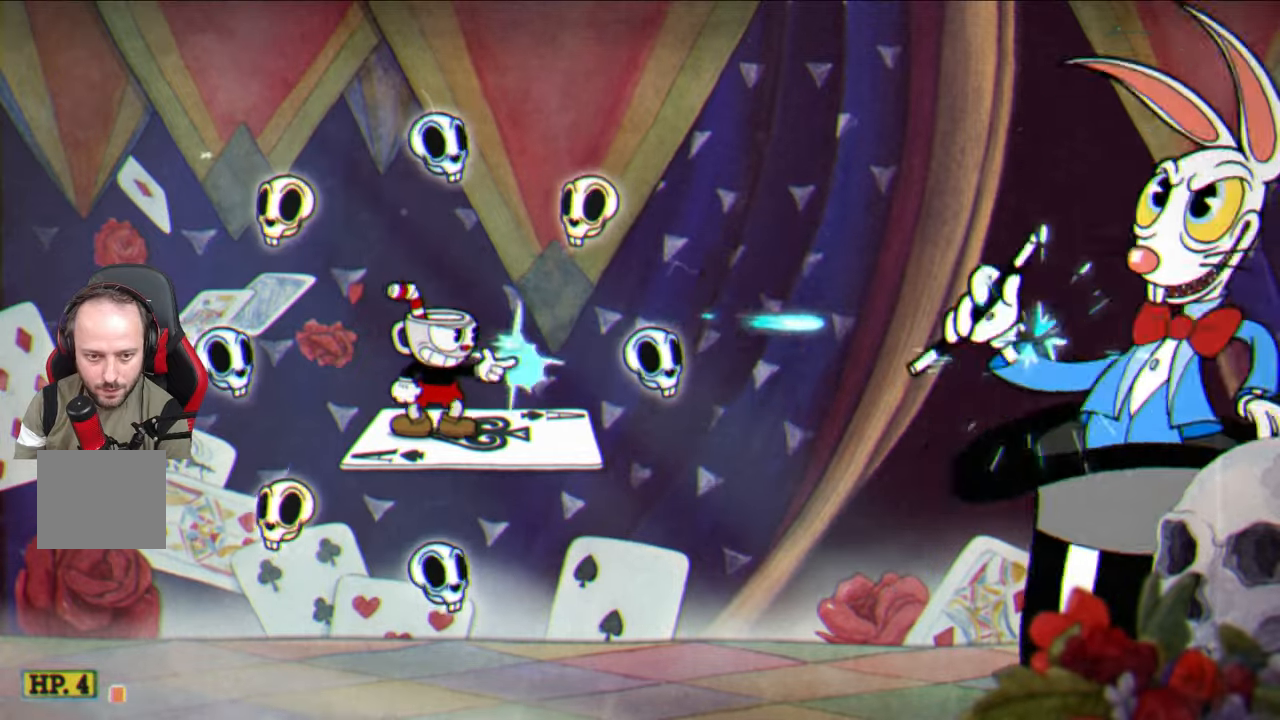
{"buttons": ["SQUARE"], "left_stick": "center", "right_stick": "center", "events": [[100, "left_stick", "down-right"], [150, "CROSS", "down"], [233, "CROSS", "up"], [500, "left_stick", "center"]]}
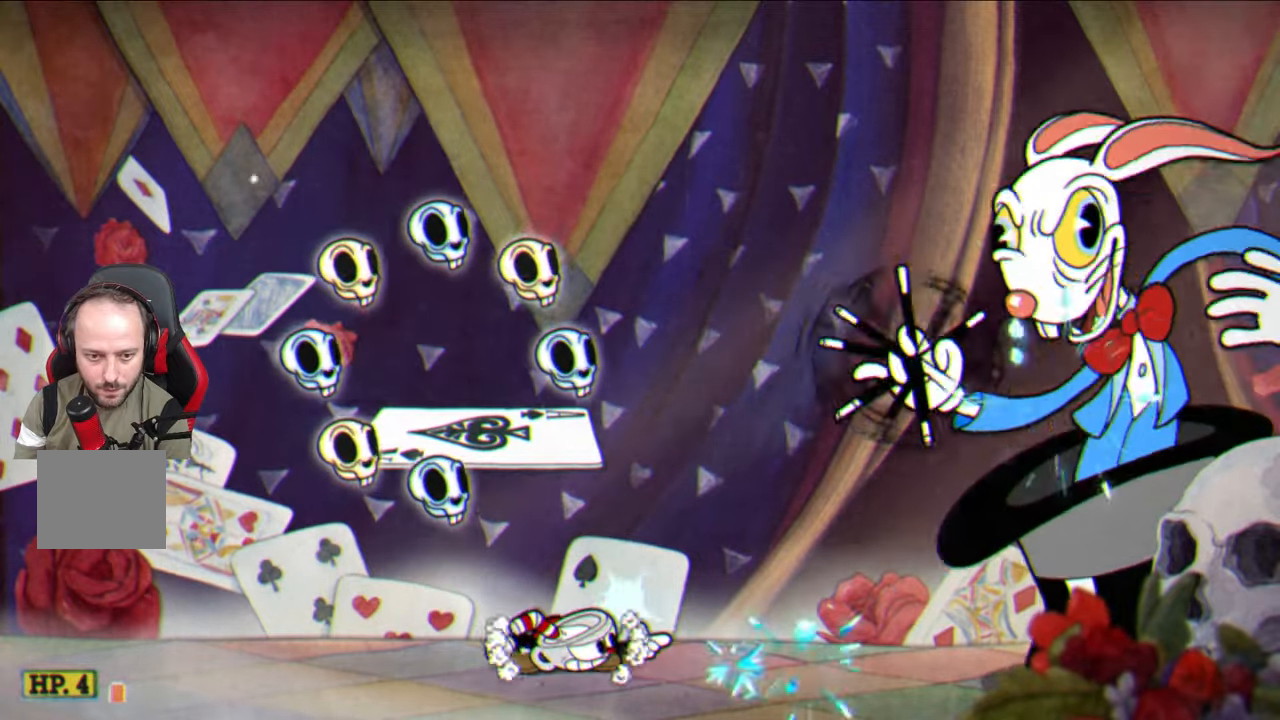
{"buttons": ["CROSS", "SQUARE"], "left_stick": "center", "right_stick": "center", "events": [[500, "CROSS", "down"]]}
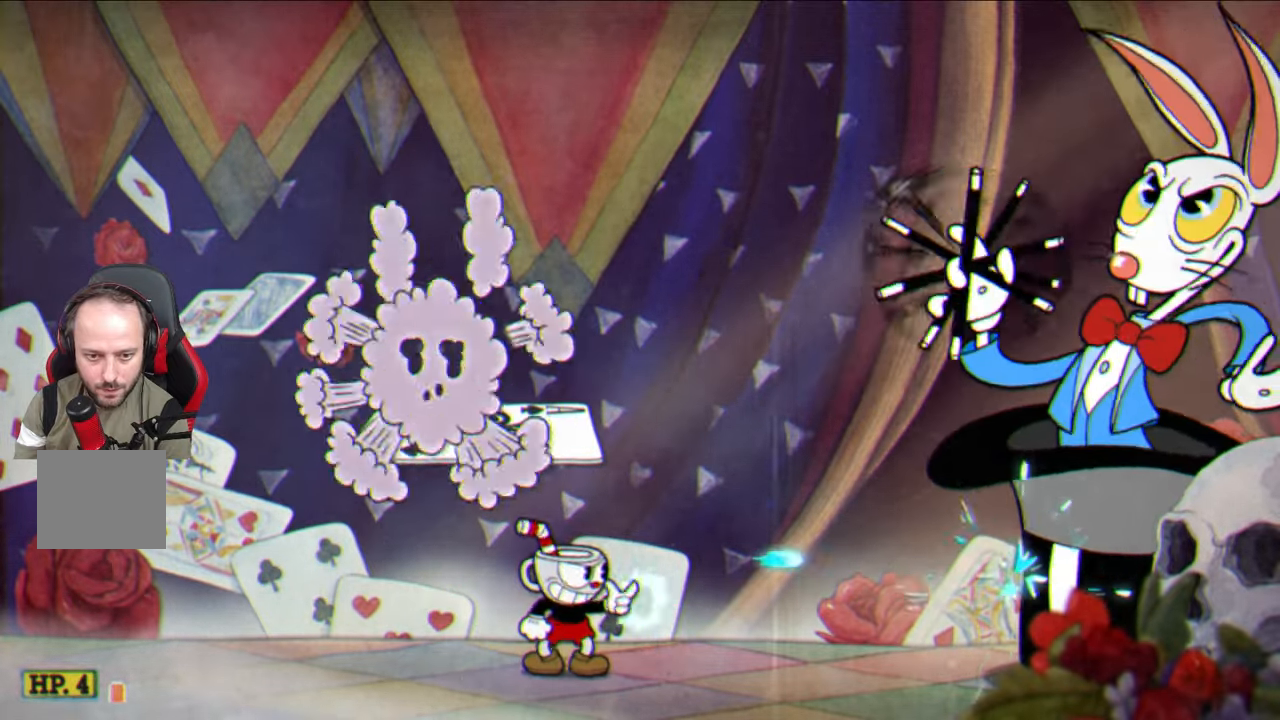
{"buttons": ["SQUARE"], "left_stick": "center", "right_stick": "center", "events": [[133, "CROSS", "up"]]}
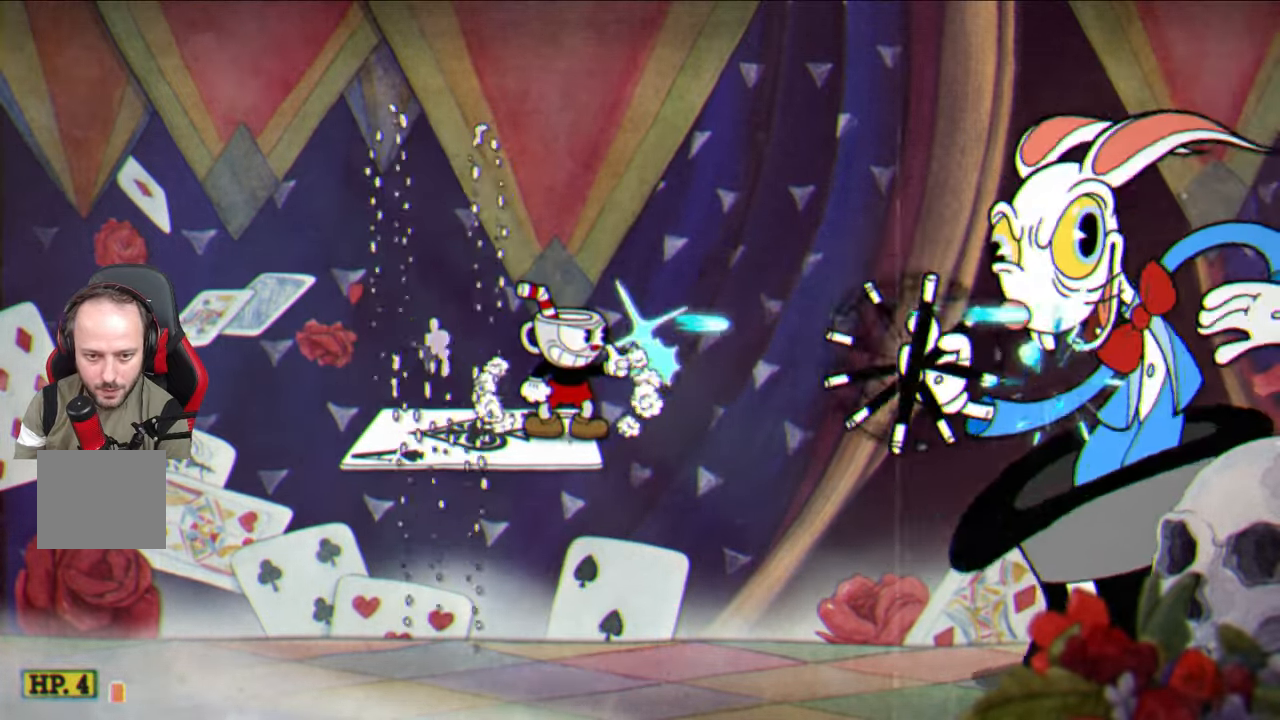
{"buttons": ["SQUARE"], "left_stick": "center", "right_stick": "center", "events": []}
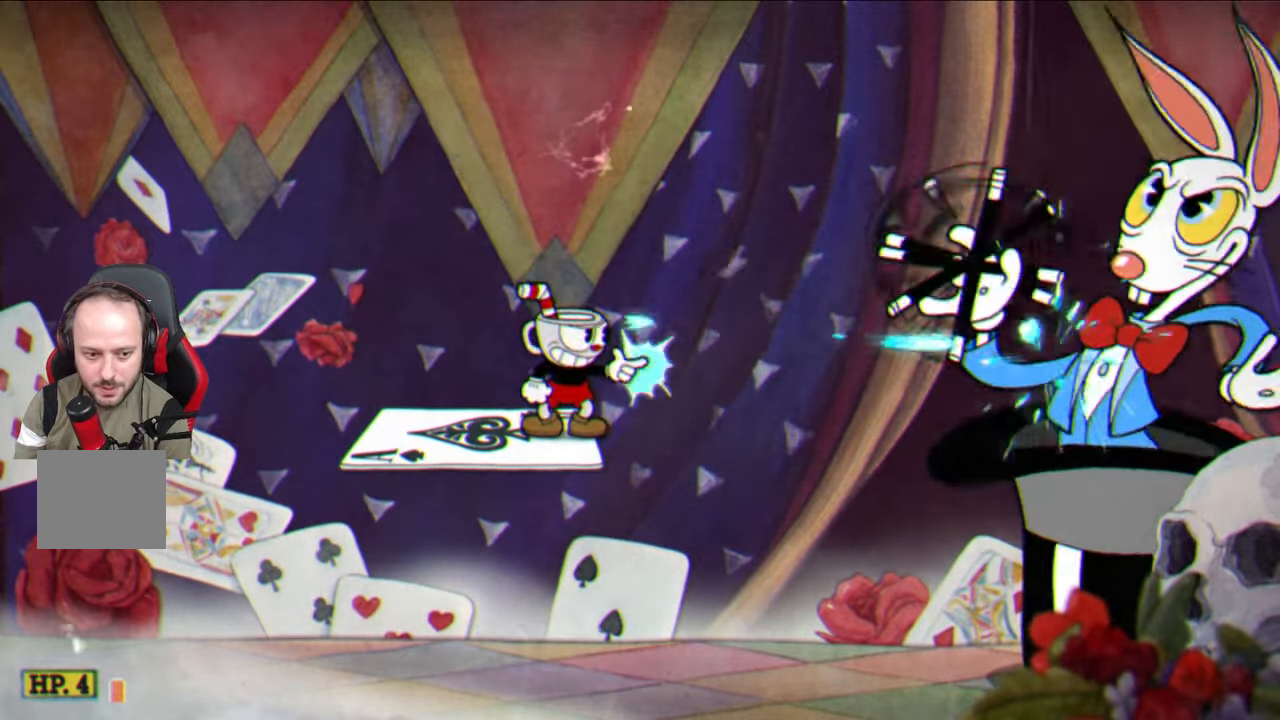
{"buttons": ["SQUARE"], "left_stick": "center", "right_stick": "center", "events": []}
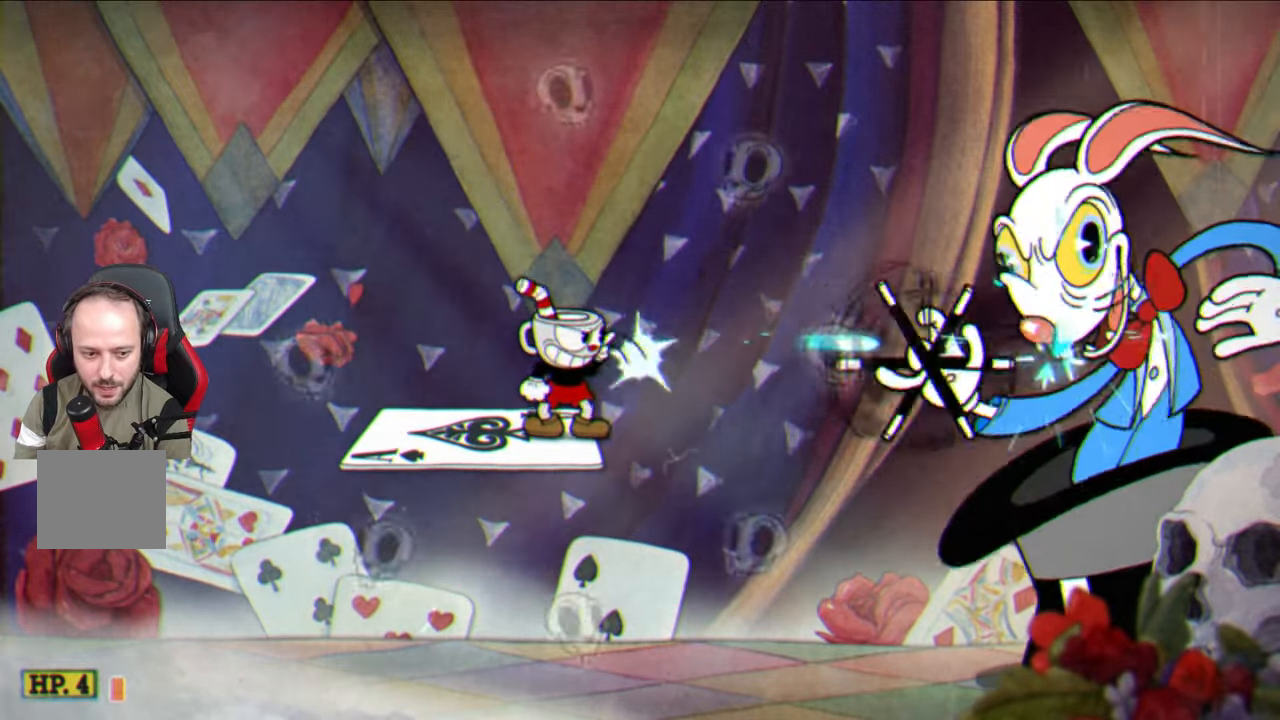
{"buttons": ["SQUARE"], "left_stick": "center", "right_stick": "center", "events": []}
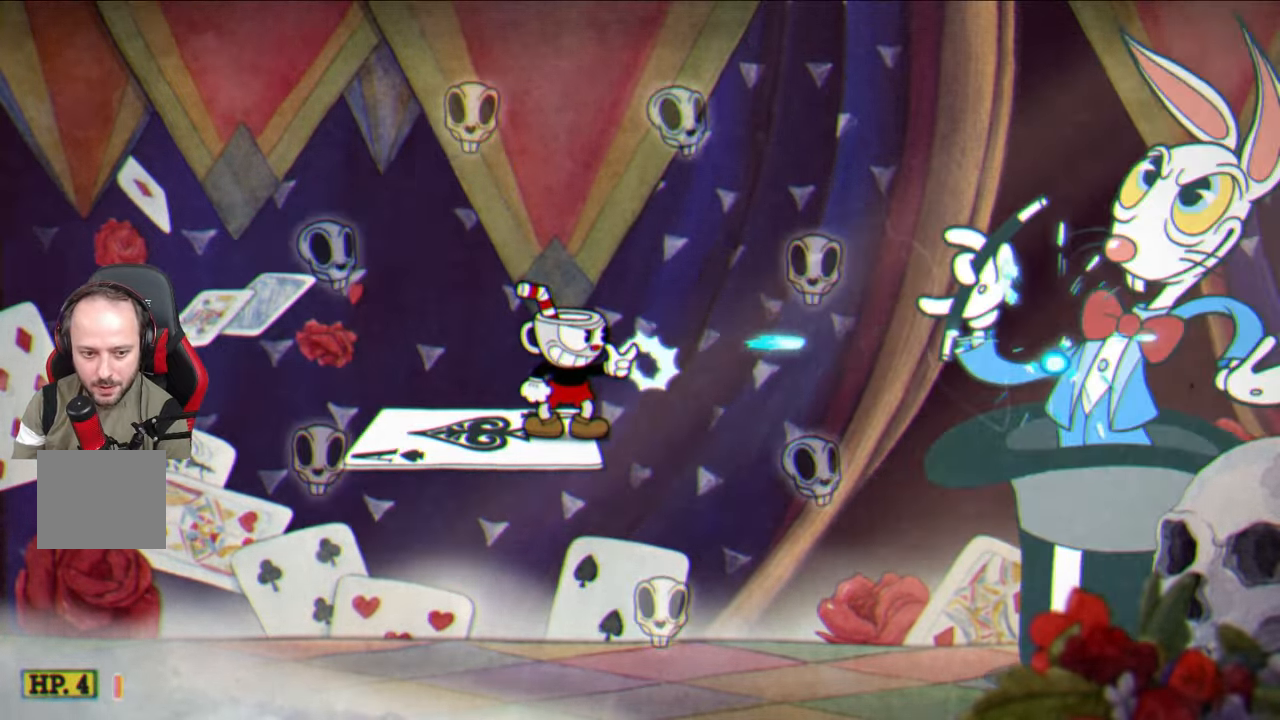
{"buttons": [], "left_stick": "center", "right_stick": "center", "events": [[300, "SQUARE", "up"], [333, "CIRCLE", "down"], [433, "CIRCLE", "up"]]}
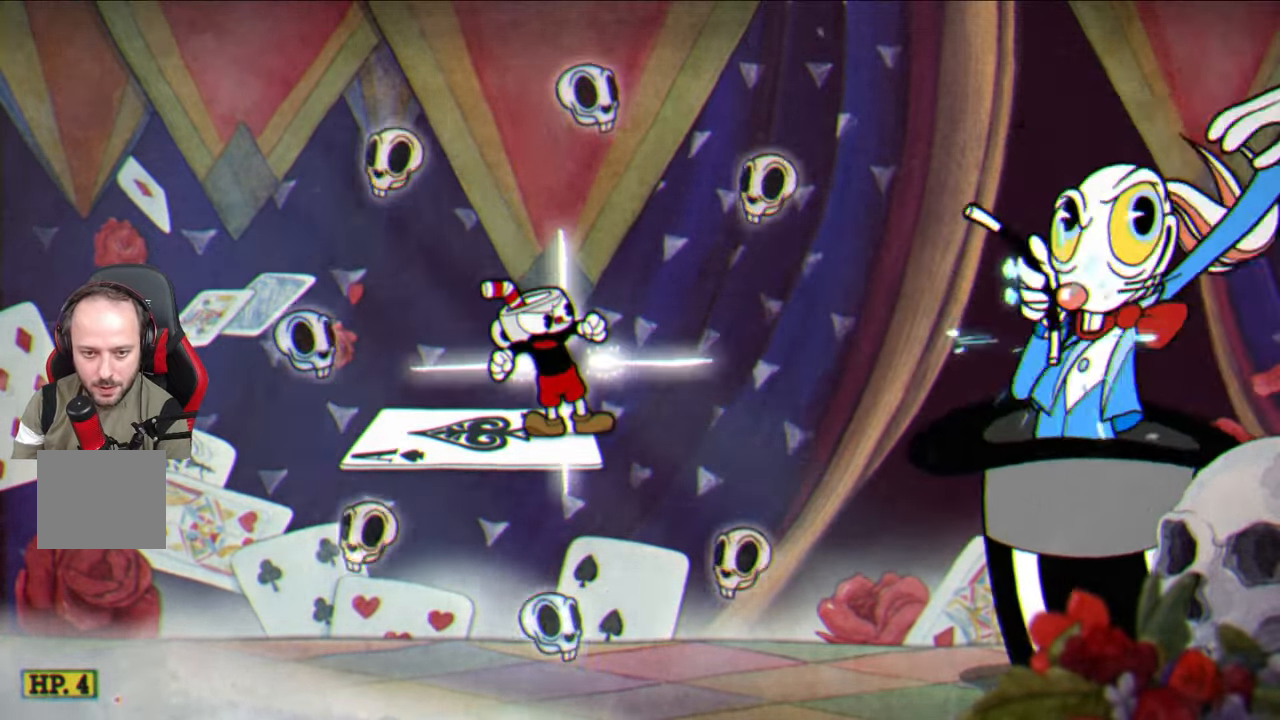
{"buttons": ["SQUARE"], "left_stick": "center", "right_stick": "center", "events": [[33, "SQUARE", "down"]]}
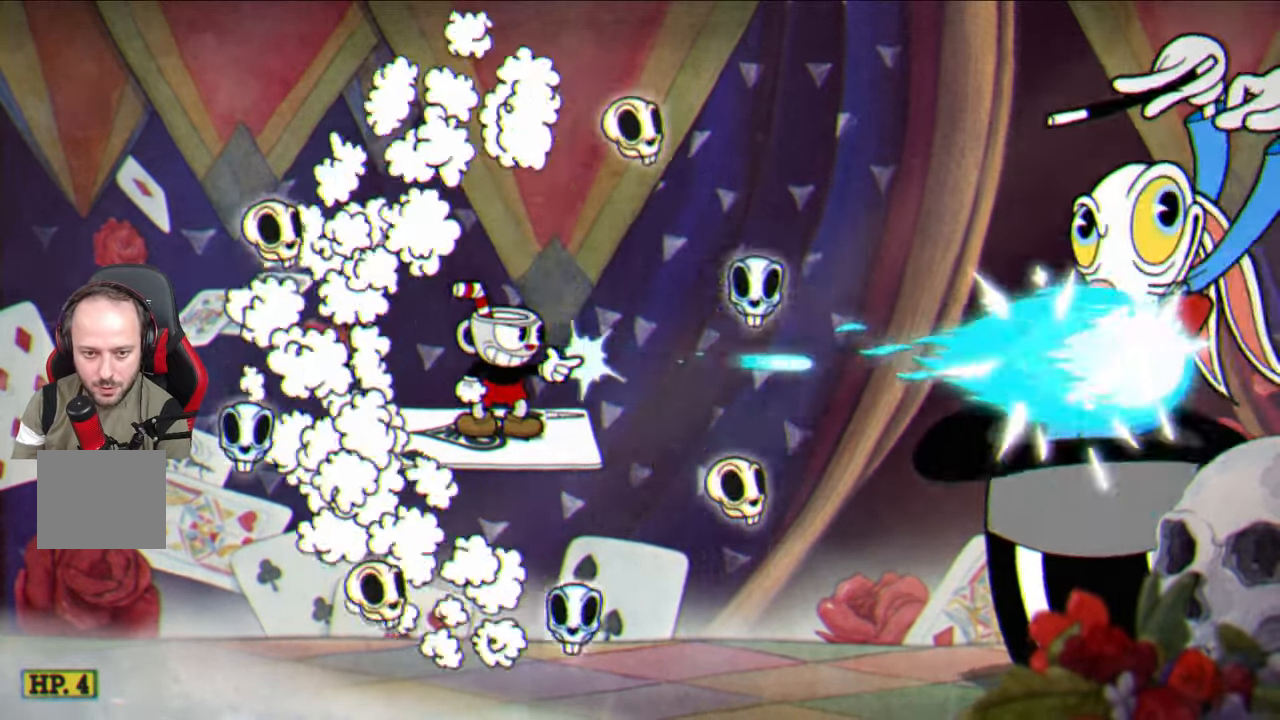
{"buttons": ["SQUARE"], "left_stick": "center", "right_stick": "center", "events": []}
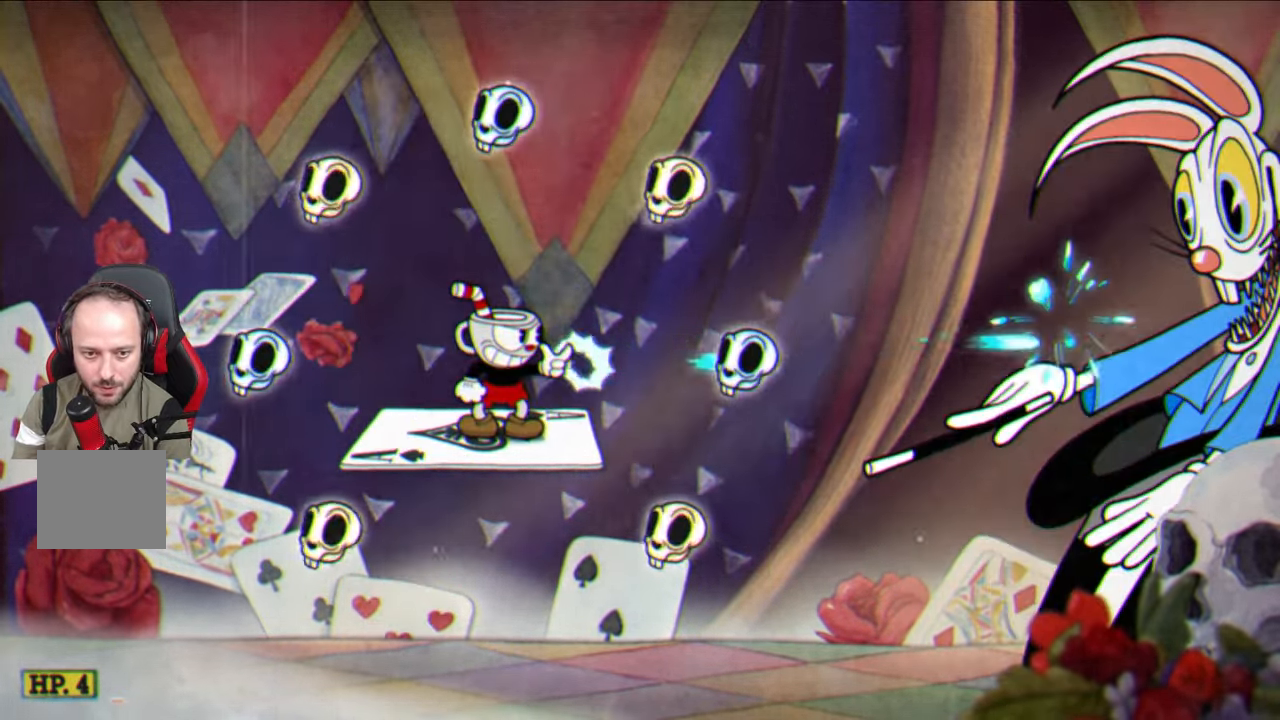
{"buttons": ["SQUARE"], "left_stick": "down", "right_stick": "center", "events": [[267, "left_stick", "down"], [283, "CROSS", "down"], [400, "CROSS", "up"]]}
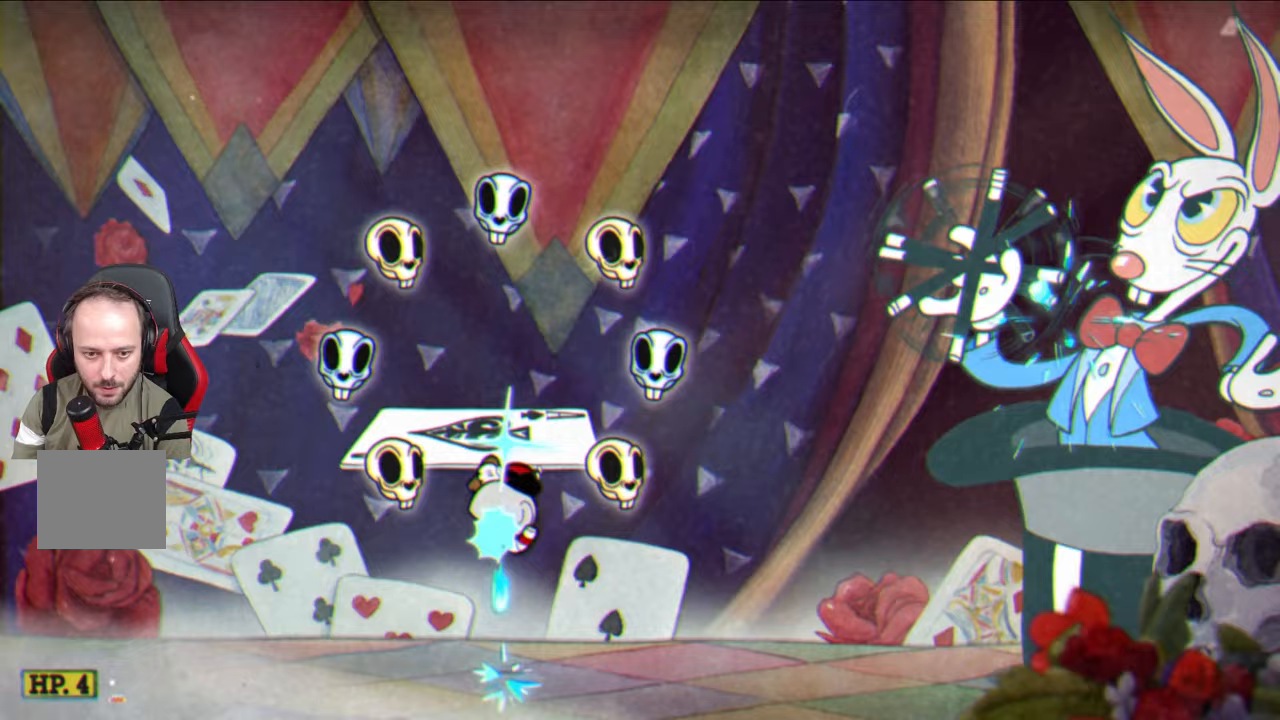
{"buttons": ["SQUARE"], "left_stick": "center", "right_stick": "center", "events": [[50, "left_stick", "center"]]}
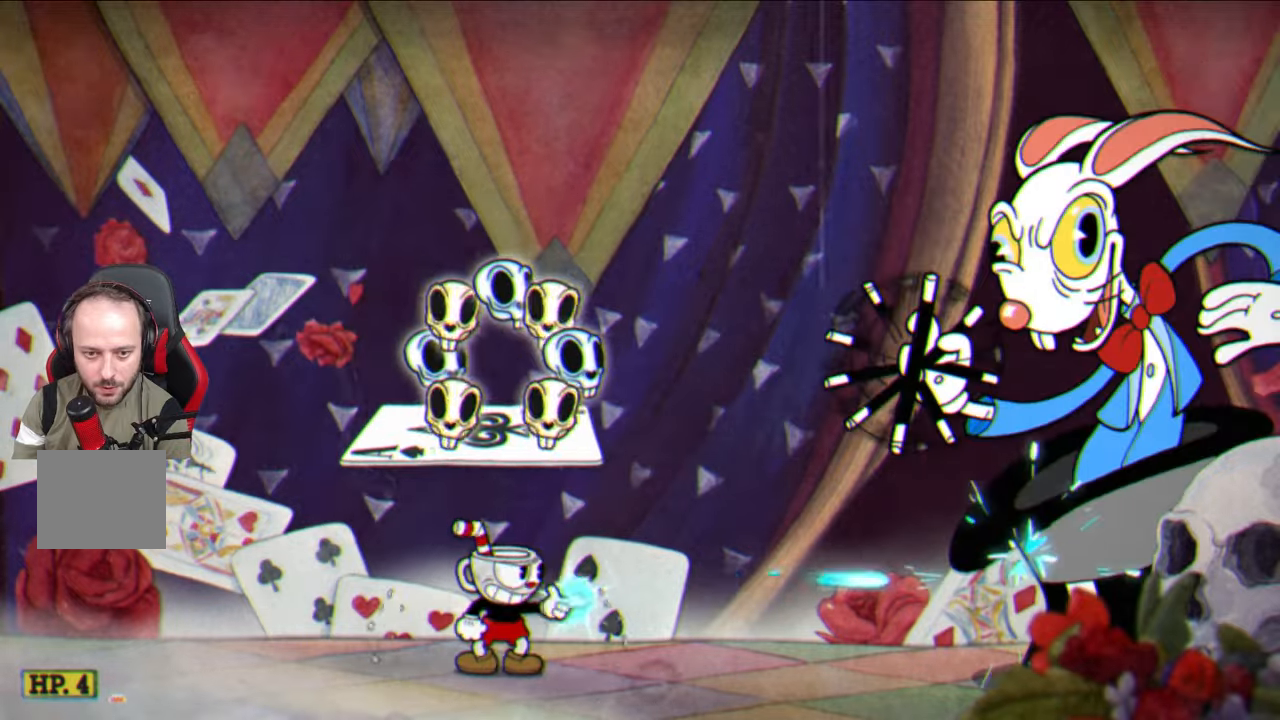
{"buttons": ["SQUARE"], "left_stick": "center", "right_stick": "center", "events": []}
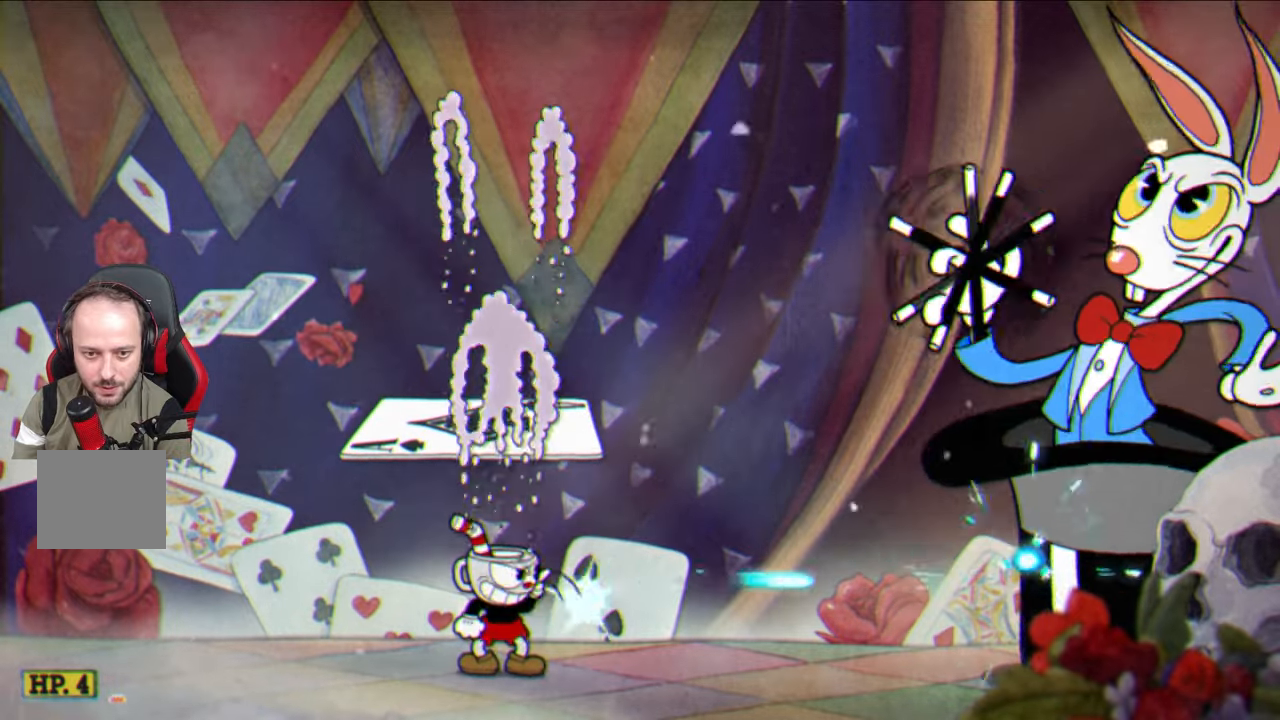
{"buttons": ["SQUARE"], "left_stick": "center", "right_stick": "center", "events": [[50, "CROSS", "down"], [217, "CROSS", "up"]]}
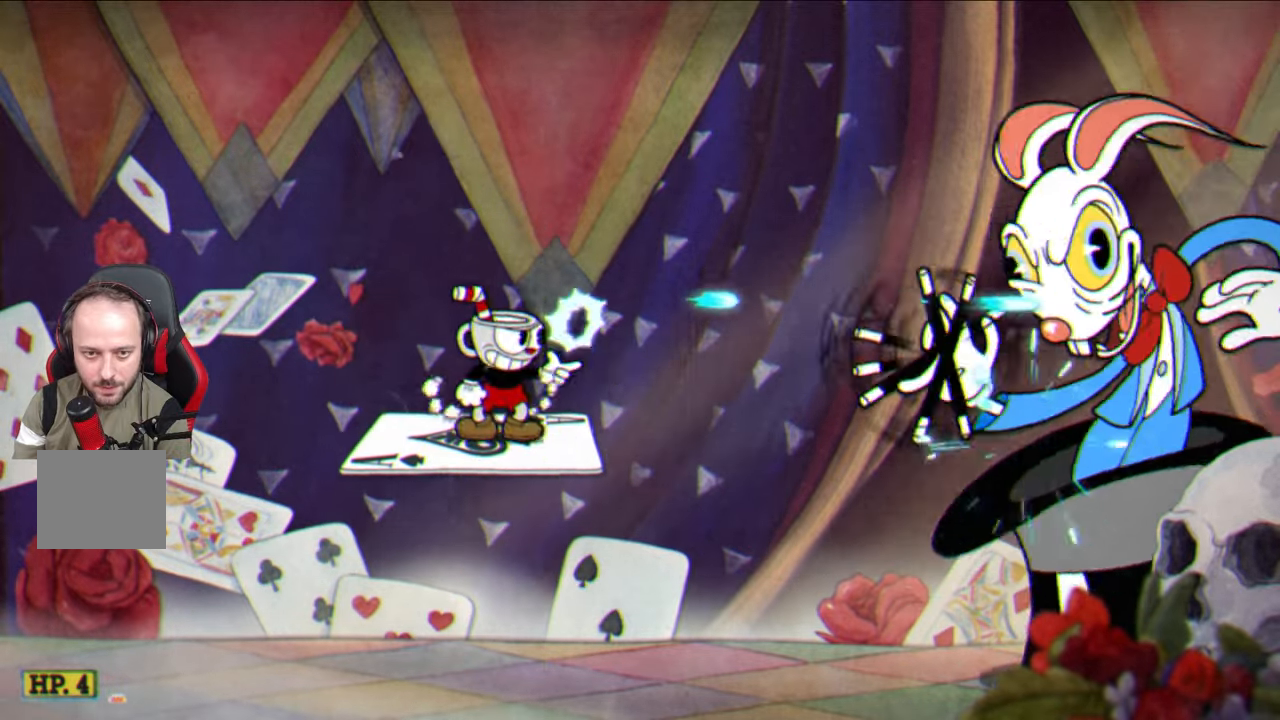
{"buttons": ["SQUARE"], "left_stick": "center", "right_stick": "center", "events": []}
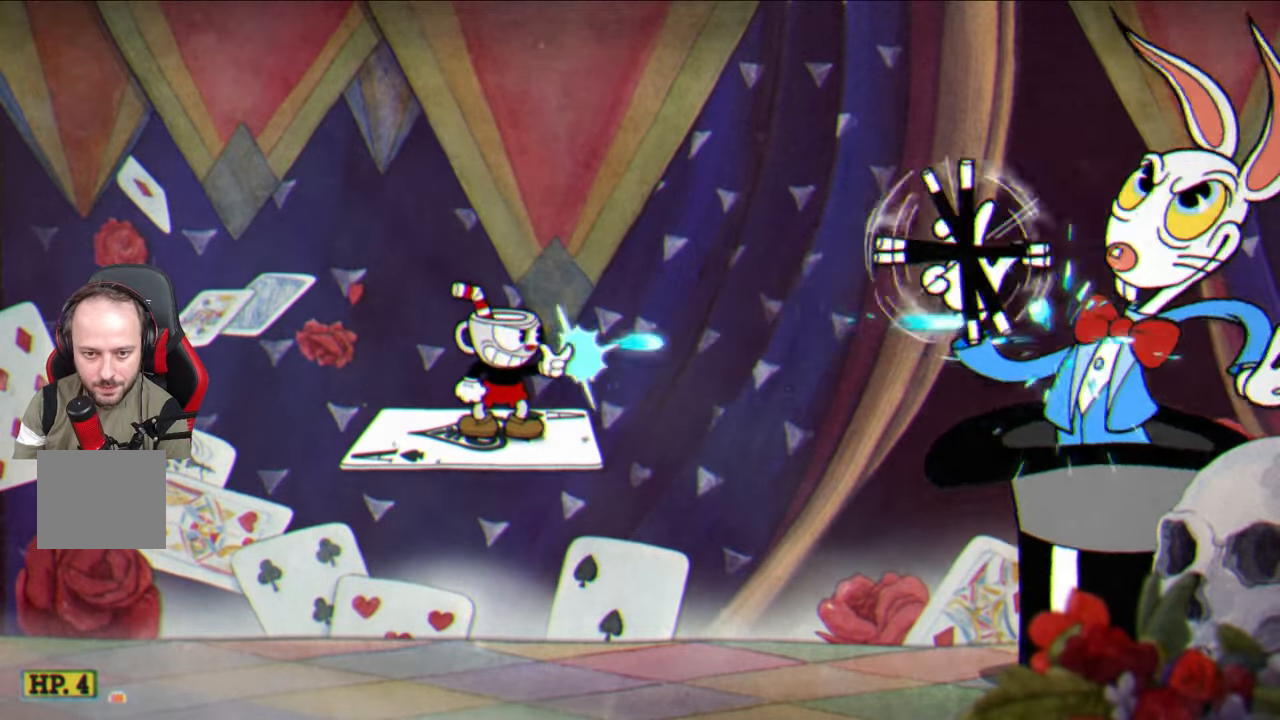
{"buttons": ["SQUARE"], "left_stick": "center", "right_stick": "center", "events": []}
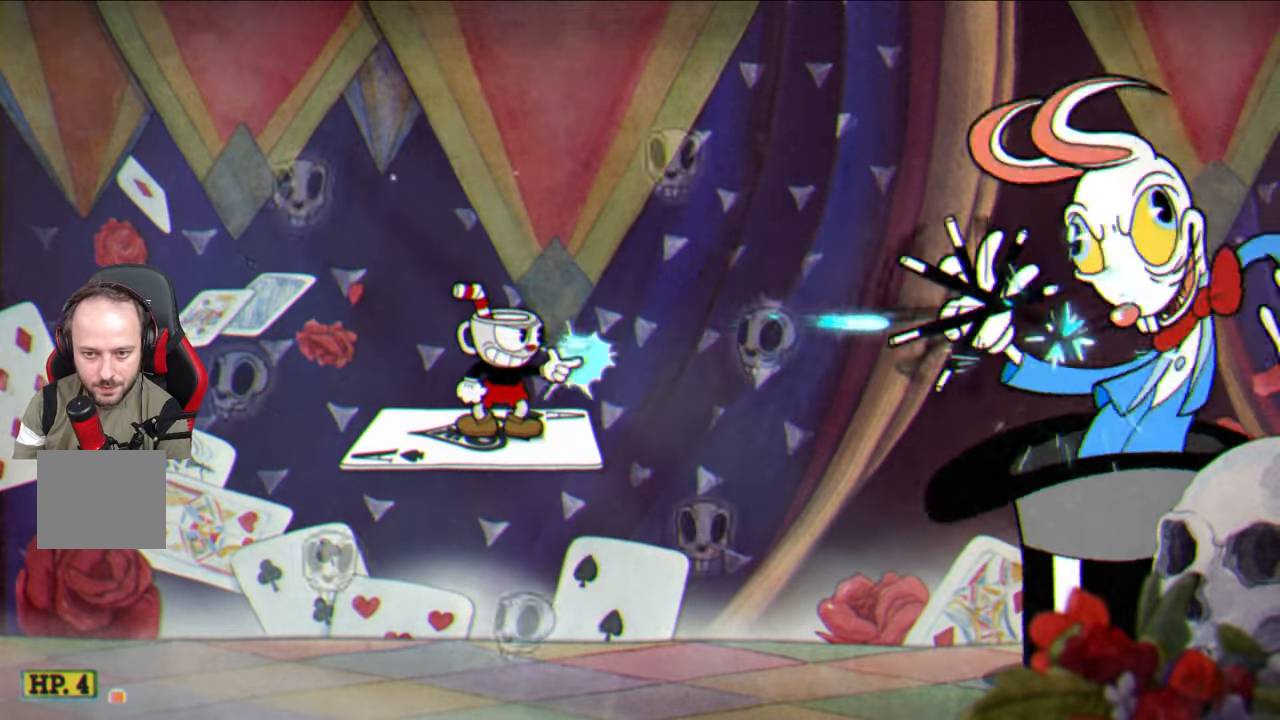
{"buttons": ["SQUARE"], "left_stick": "center", "right_stick": "center", "events": []}
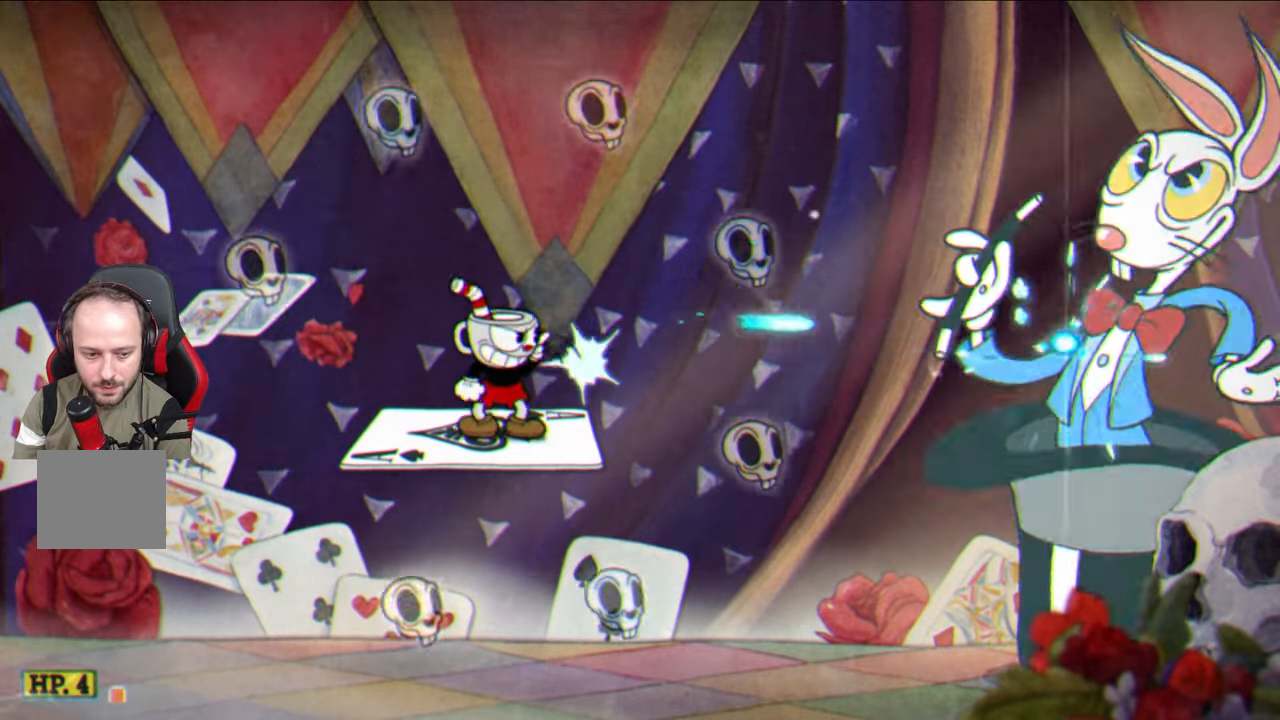
{"buttons": ["SQUARE"], "left_stick": "center", "right_stick": "center", "events": []}
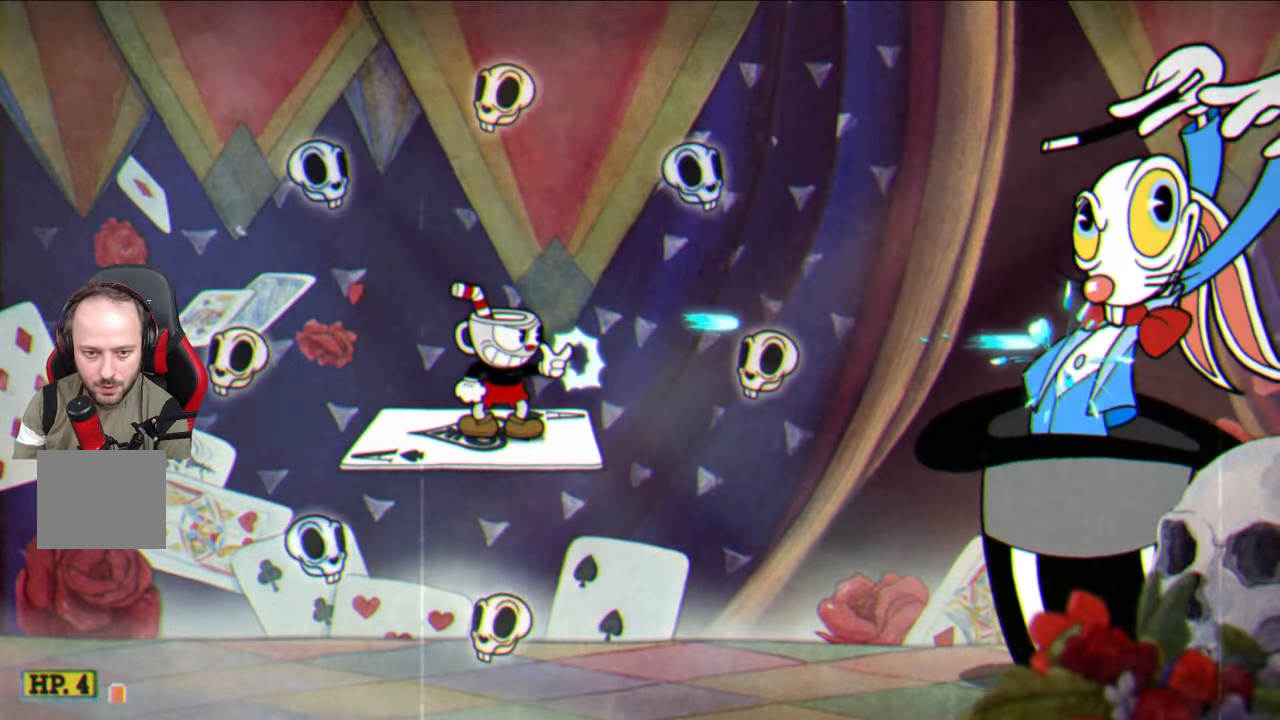
{"buttons": ["SQUARE"], "left_stick": "center", "right_stick": "center", "events": []}
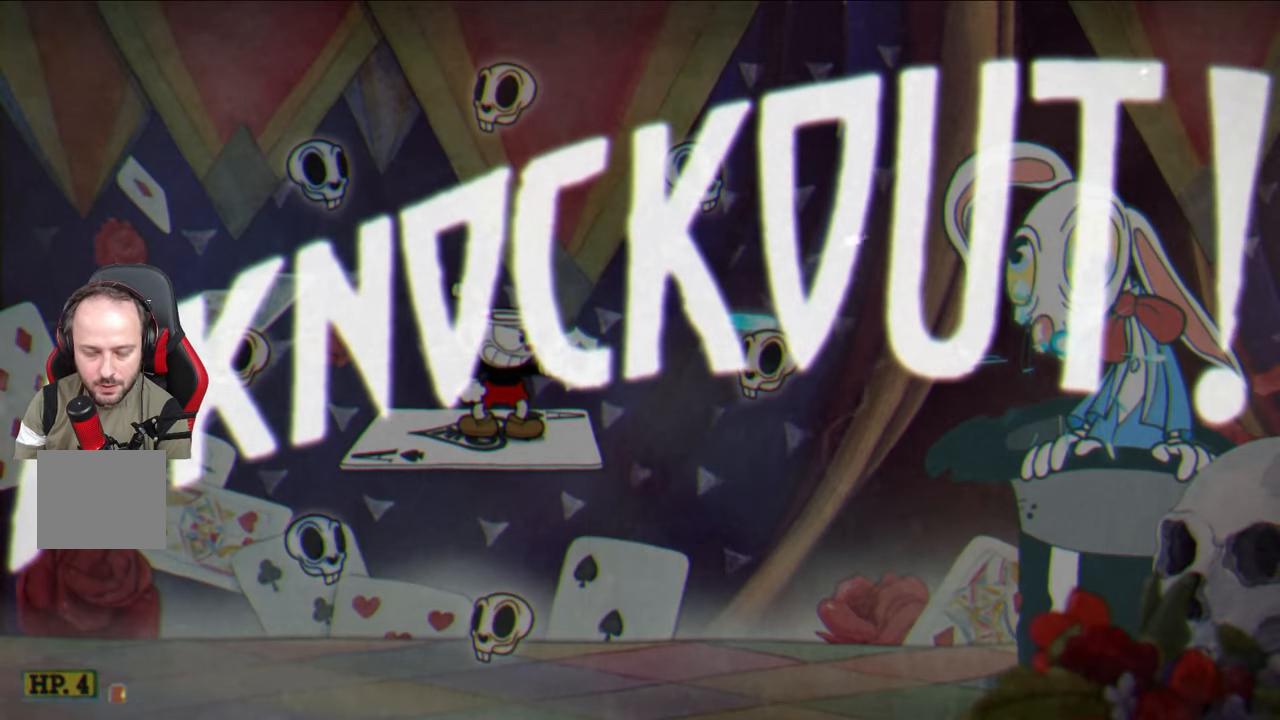
{"buttons": [], "left_stick": "center", "right_stick": "center", "events": [[17, "SQUARE", "up"]]}